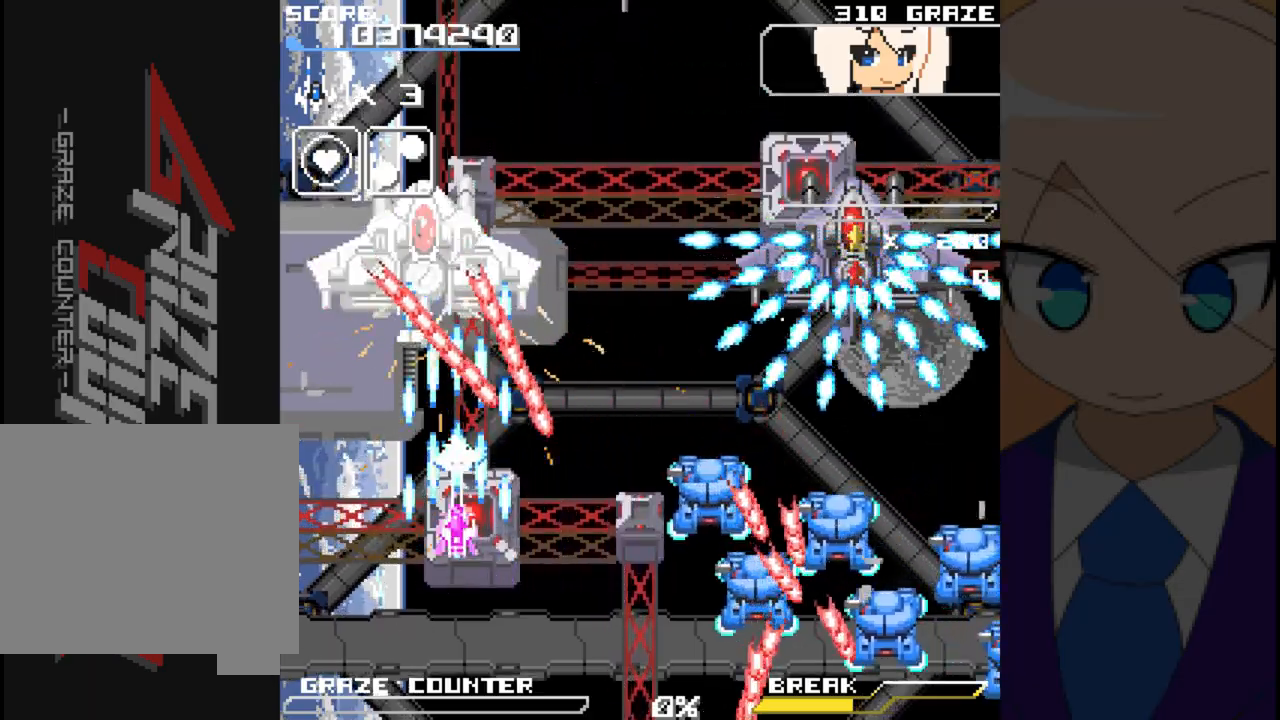
Gameplay with a controller (Xbox layout); each line is a JSON object with the inputs held at the frame after it. "events" lists button and stick changes between this image and that frame as [ms after this image, input, new state], when the widget could be followed in between. Not read: L2 L3 R2 R3 right_stick.
{"buttons": ["A"], "left_stick": "center", "events": [[250, "DPAD_LEFT", "down"], [250, "left_stick", "left"], [400, "DPAD_LEFT", "up"], [400, "left_stick", "center"]]}
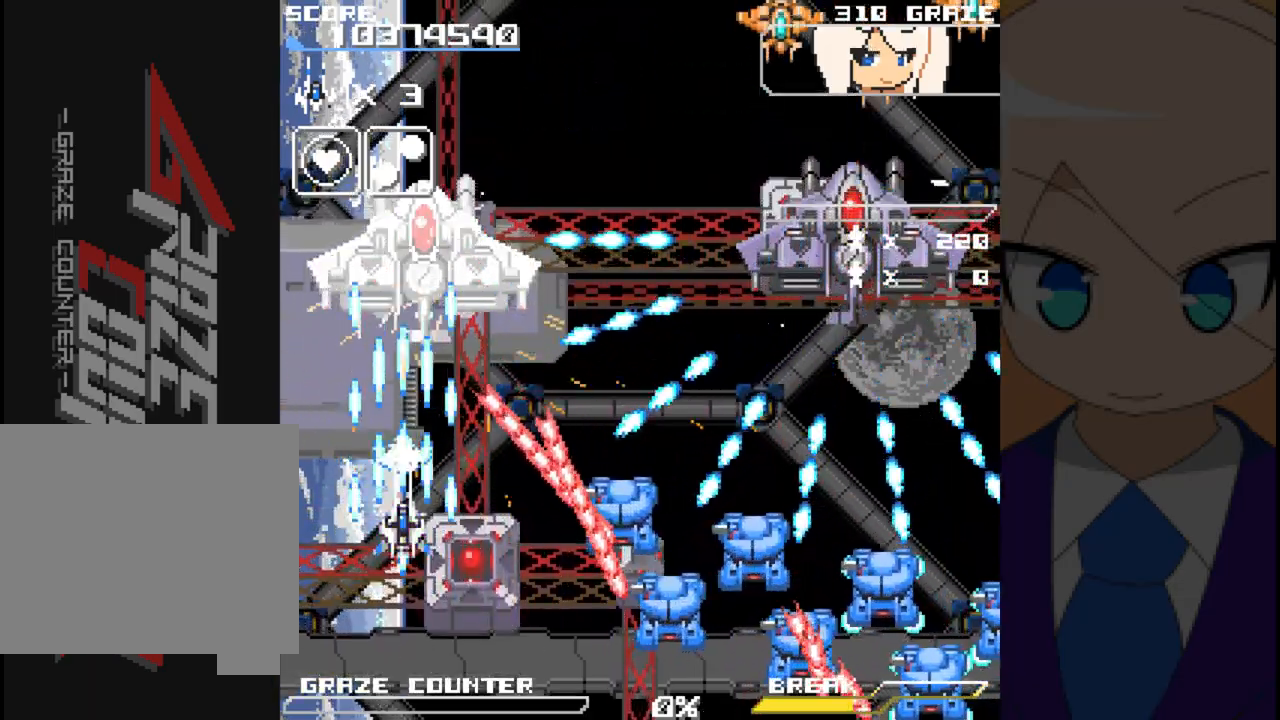
{"buttons": ["A"], "left_stick": "center", "events": [[83, "DPAD_RIGHT", "down"], [83, "left_stick", "right"], [267, "DPAD_RIGHT", "up"], [267, "left_stick", "center"]]}
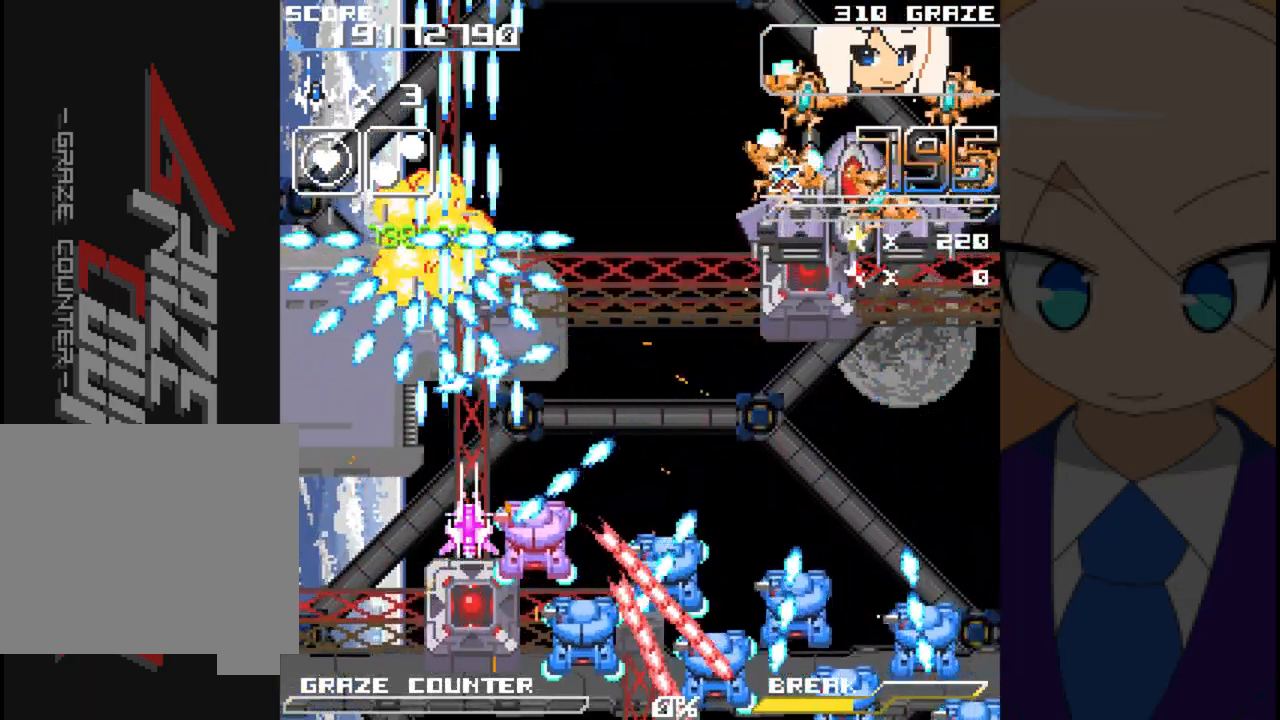
{"buttons": ["A", "DPAD_LEFT"], "left_stick": "left", "events": [[267, "DPAD_LEFT", "down"], [267, "left_stick", "left"]]}
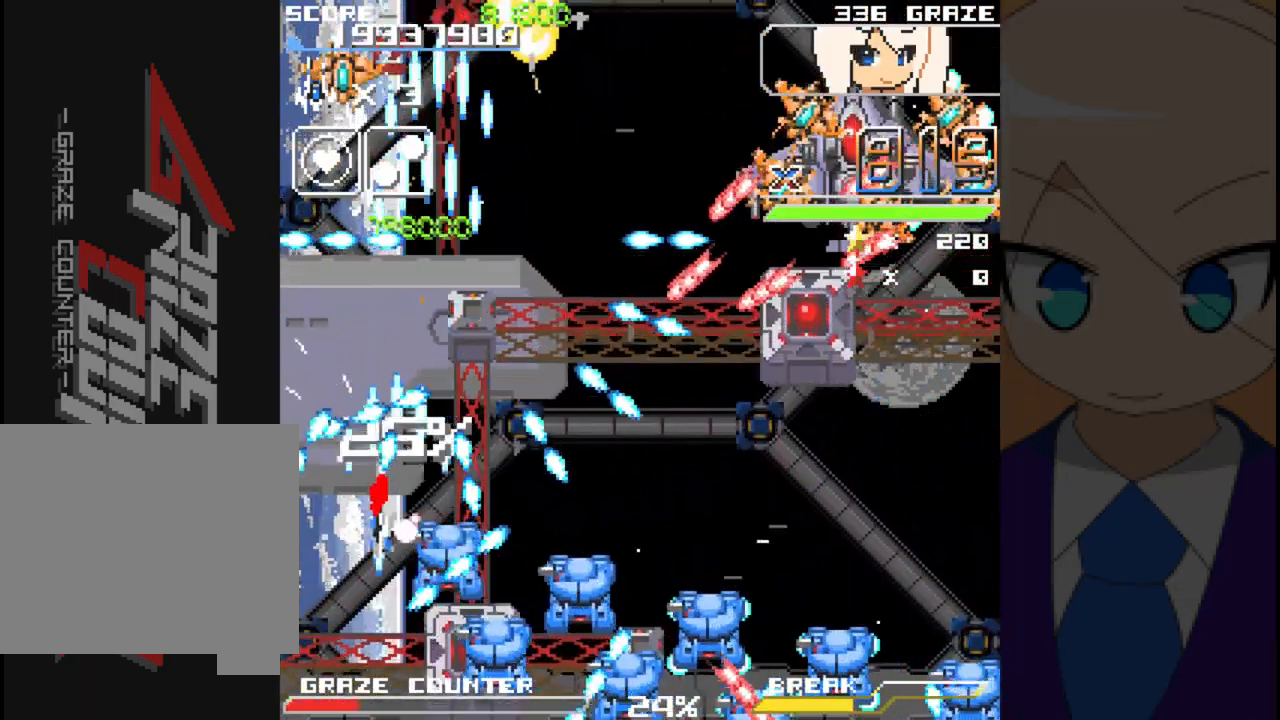
{"buttons": ["A", "DPAD_UP", "DPAD_LEFT"], "left_stick": "center", "events": [[50, "DPAD_LEFT", "up"], [50, "left_stick", "center"], [150, "DPAD_RIGHT", "down"], [150, "left_stick", "right"], [283, "DPAD_RIGHT", "up"], [283, "left_stick", "center"], [467, "DPAD_LEFT", "down"], [467, "DPAD_UP", "down"]]}
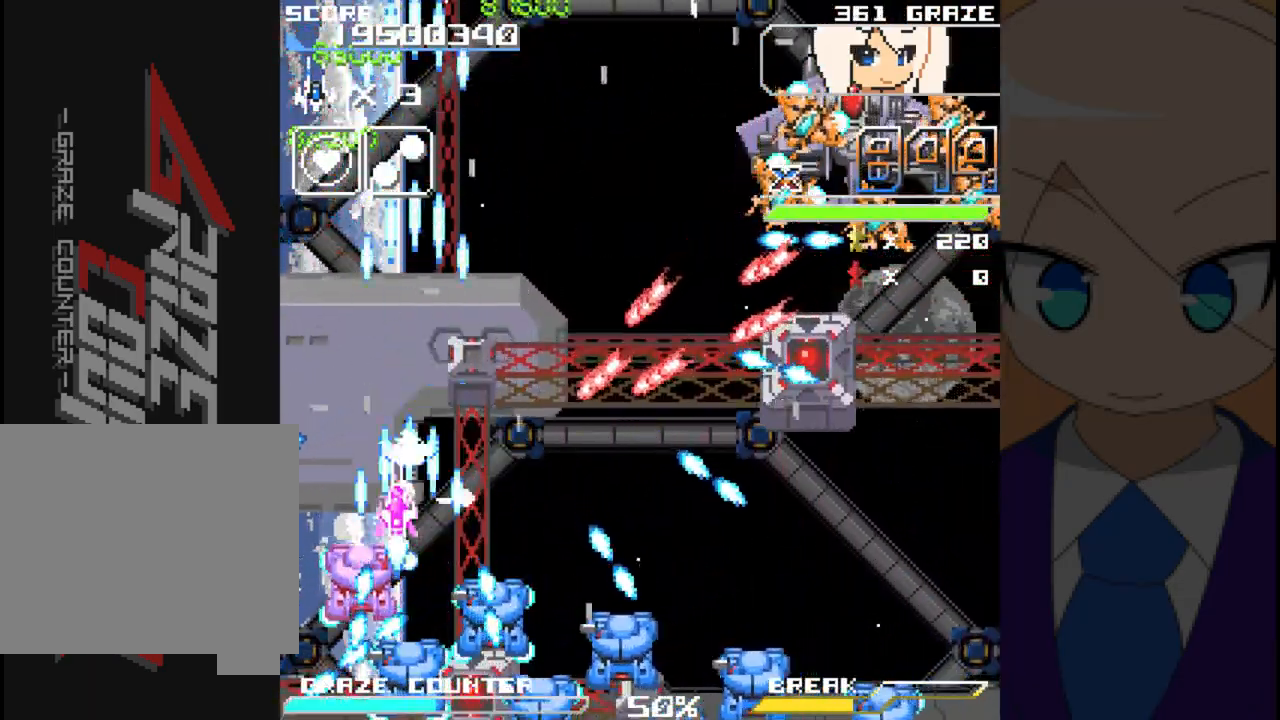
{"buttons": ["A"], "left_stick": "center", "events": [[50, "DPAD_LEFT", "up"], [50, "left_stick", "up"], [100, "DPAD_UP", "up"], [100, "left_stick", "center"], [317, "DPAD_RIGHT", "down"], [317, "left_stick", "right"], [450, "DPAD_RIGHT", "up"], [450, "left_stick", "center"]]}
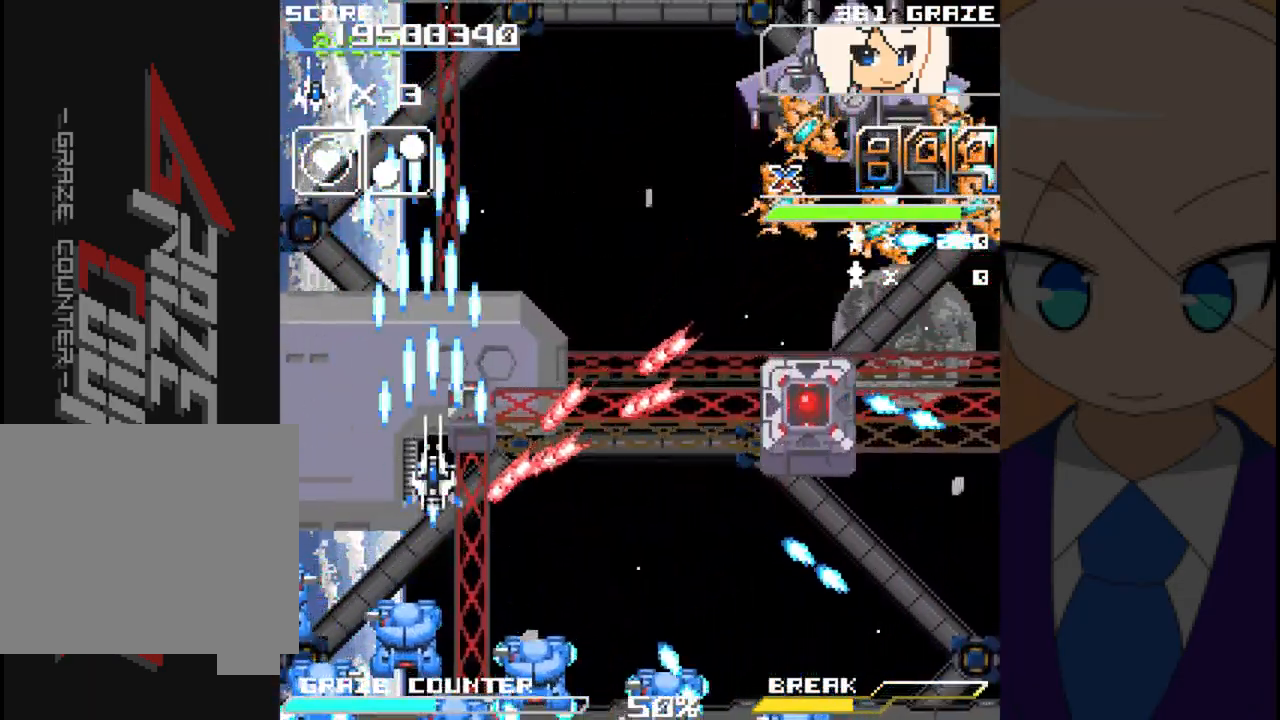
{"buttons": ["A"], "left_stick": "center", "events": [[317, "DPAD_RIGHT", "down"], [317, "left_stick", "right"], [367, "DPAD_RIGHT", "up"], [367, "left_stick", "center"]]}
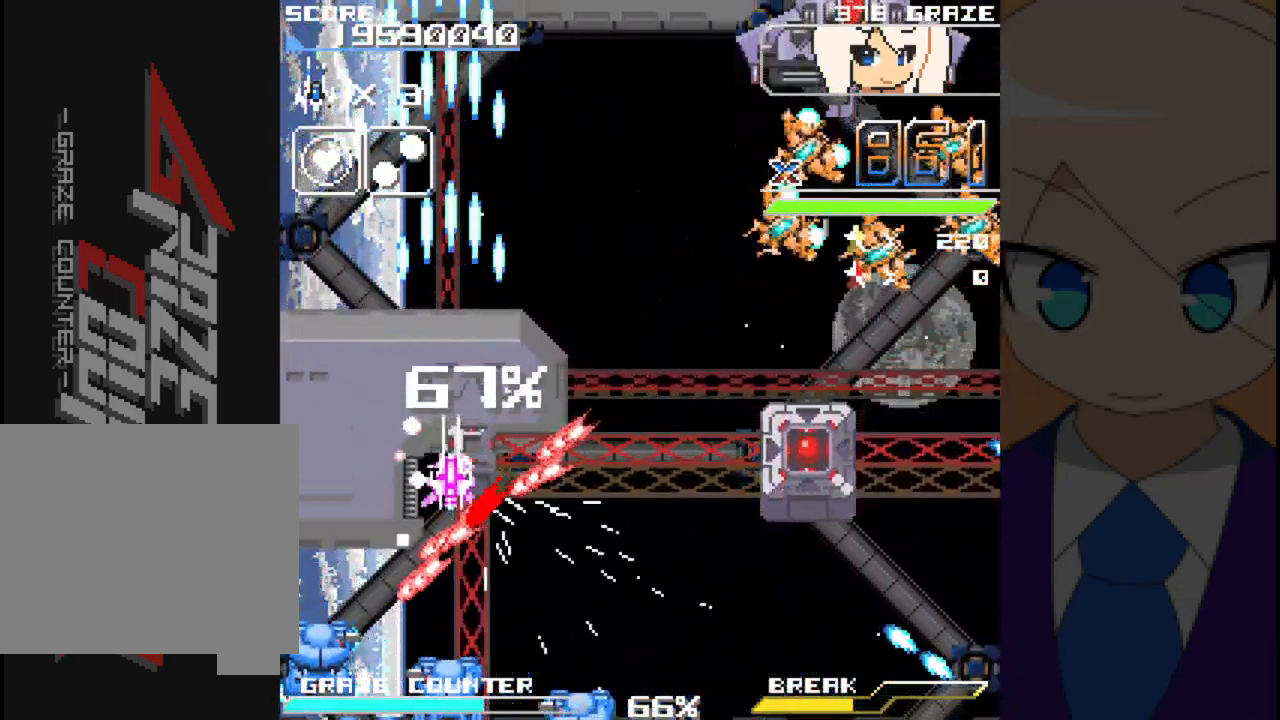
{"buttons": ["A"], "left_stick": "center", "events": [[383, "DPAD_LEFT", "down"], [383, "DPAD_UP", "down"], [467, "DPAD_LEFT", "up"], [500, "DPAD_UP", "up"]]}
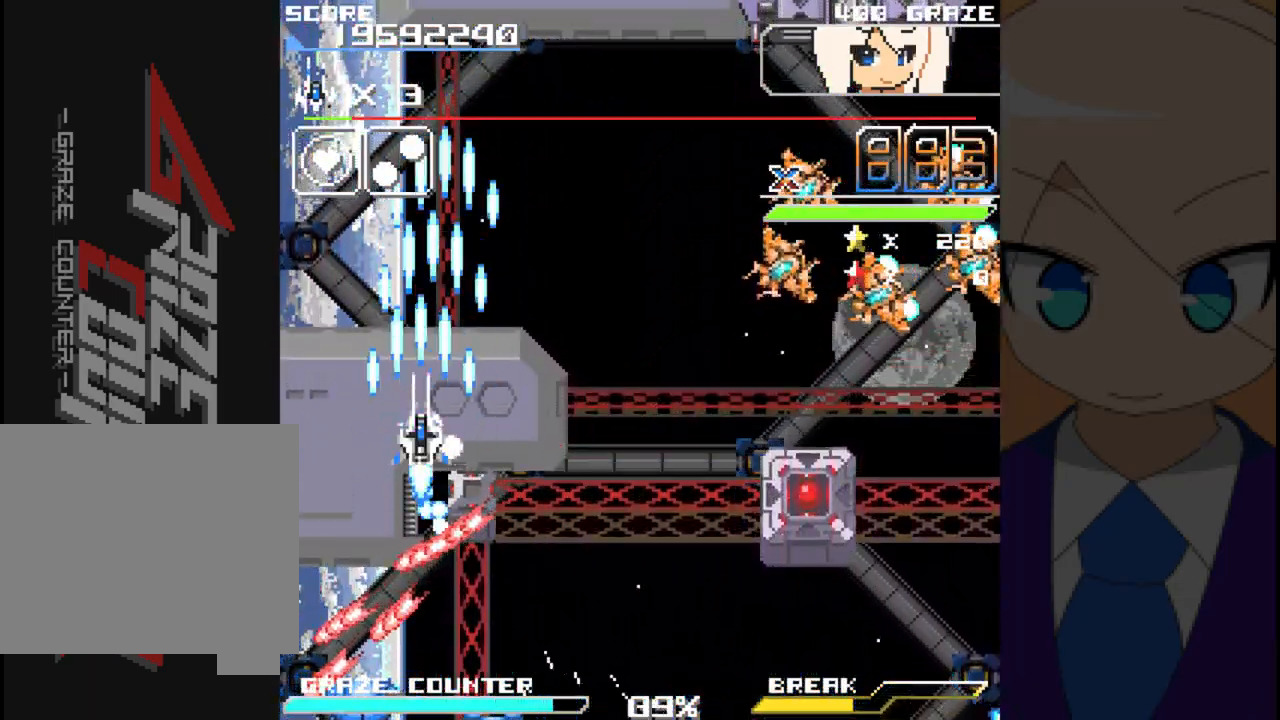
{"buttons": ["DPAD_RIGHT"], "left_stick": "right", "events": [[17, "DPAD_RIGHT", "down"], [17, "left_stick", "right"], [367, "A", "up"]]}
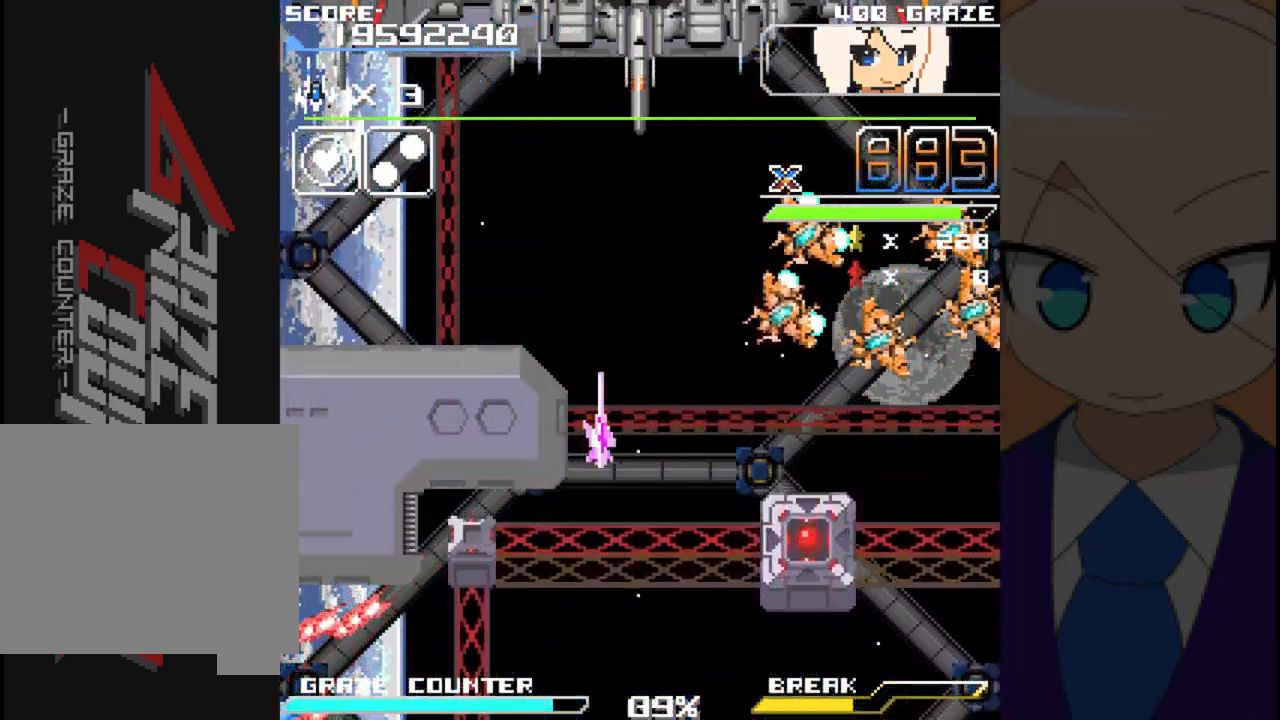
{"buttons": ["A", "DPAD_DOWN"], "left_stick": "down", "events": [[33, "A", "down"], [267, "DPAD_DOWN", "down"], [417, "DPAD_RIGHT", "up"], [417, "left_stick", "down"]]}
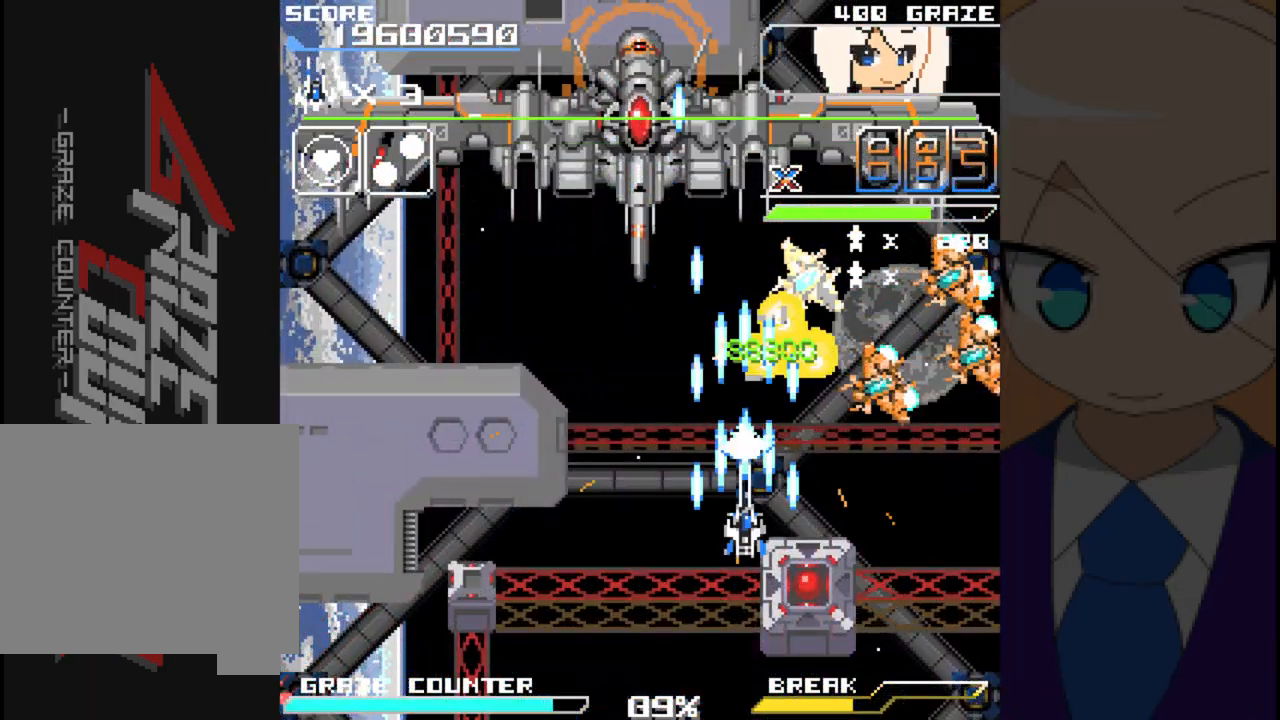
{"buttons": ["A", "DPAD_RIGHT"], "left_stick": "right", "events": [[133, "DPAD_RIGHT", "down"], [233, "DPAD_DOWN", "up"], [233, "left_stick", "right"]]}
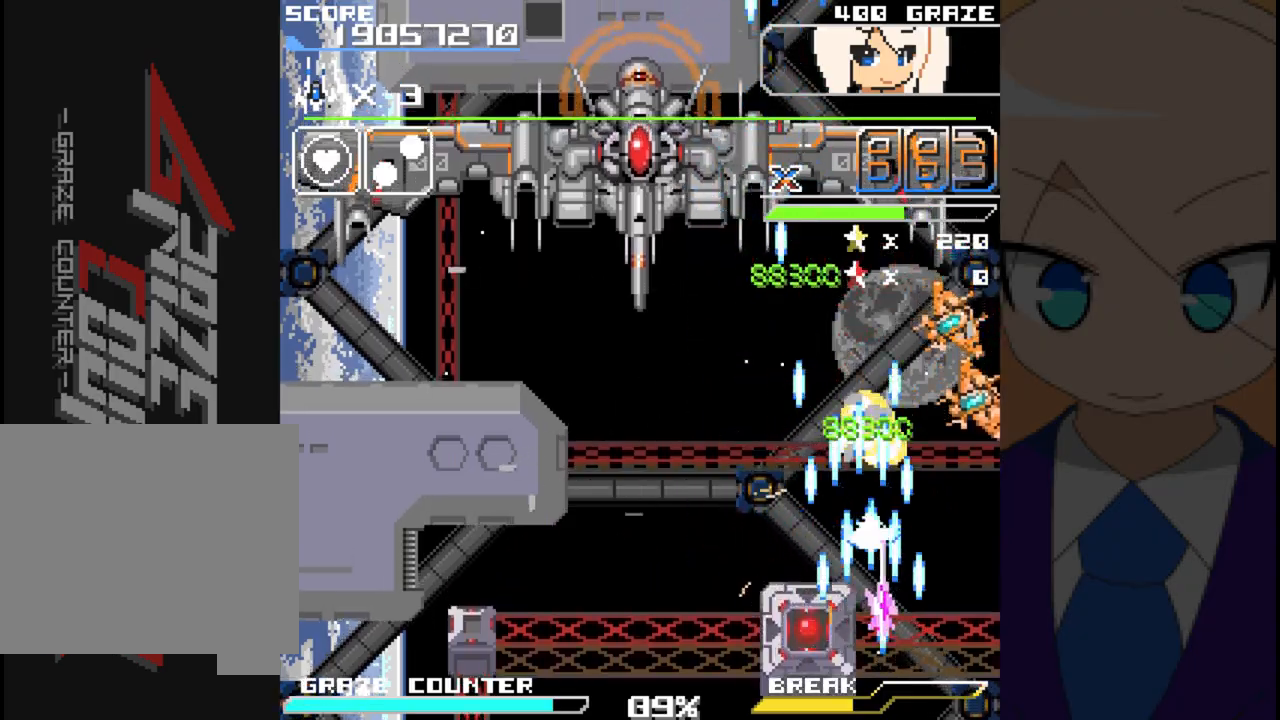
{"buttons": ["A", "DPAD_LEFT"], "left_stick": "left", "events": [[217, "DPAD_DOWN", "down"], [350, "DPAD_RIGHT", "up"], [350, "left_stick", "down"], [433, "DPAD_LEFT", "down"], [450, "DPAD_DOWN", "up"], [450, "left_stick", "left"]]}
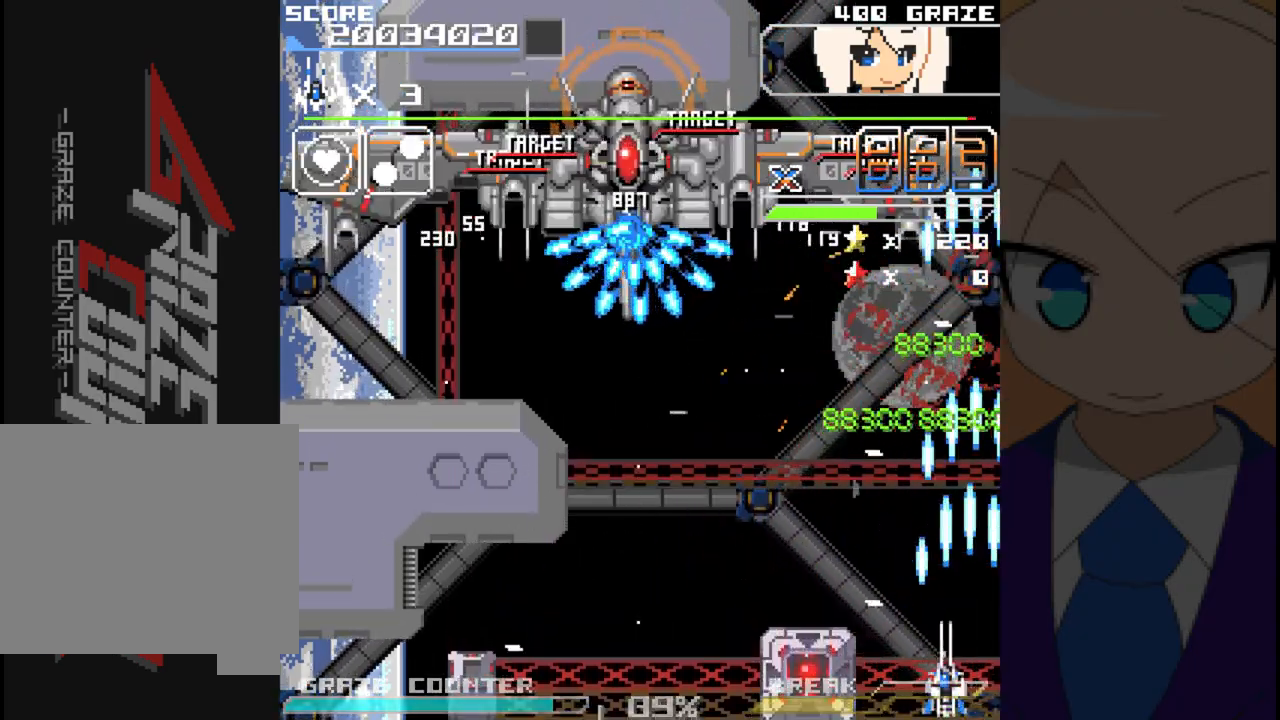
{"buttons": ["A", "DPAD_LEFT"], "left_stick": "left", "events": []}
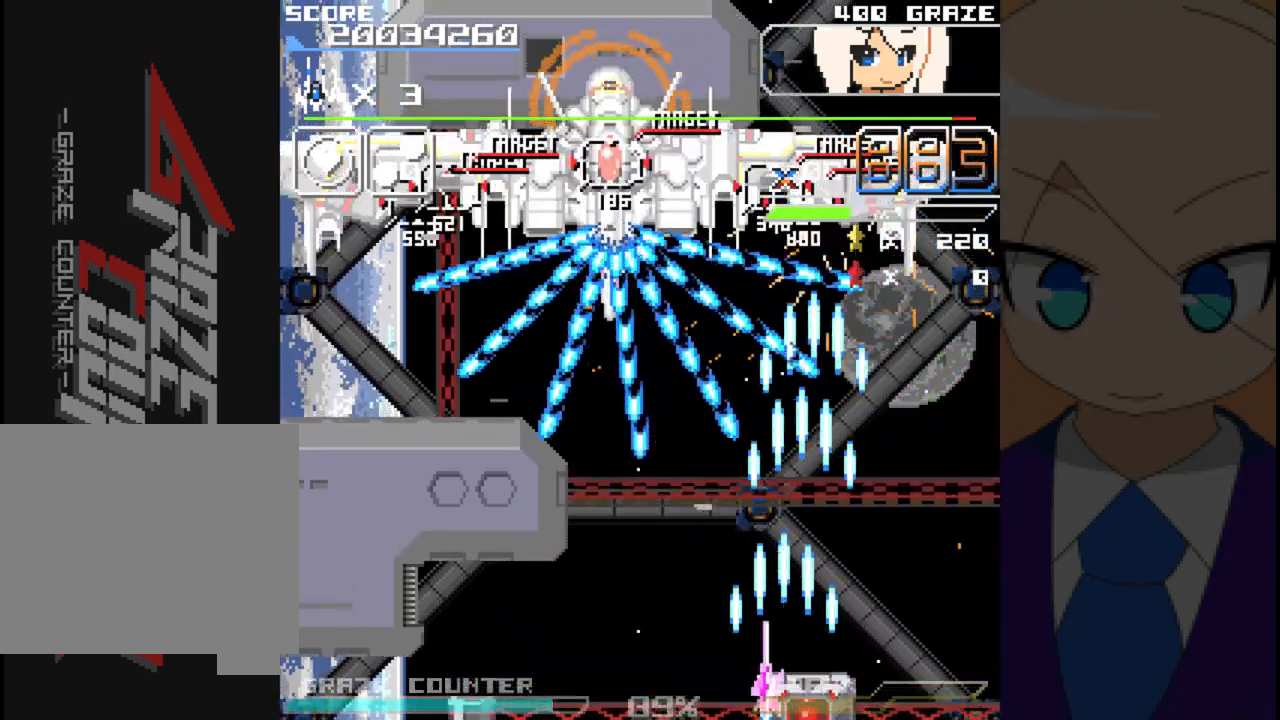
{"buttons": ["A"], "left_stick": "center", "events": [[33, "DPAD_UP", "down"], [83, "DPAD_LEFT", "up"], [83, "left_stick", "up"], [400, "DPAD_UP", "up"], [400, "left_stick", "center"]]}
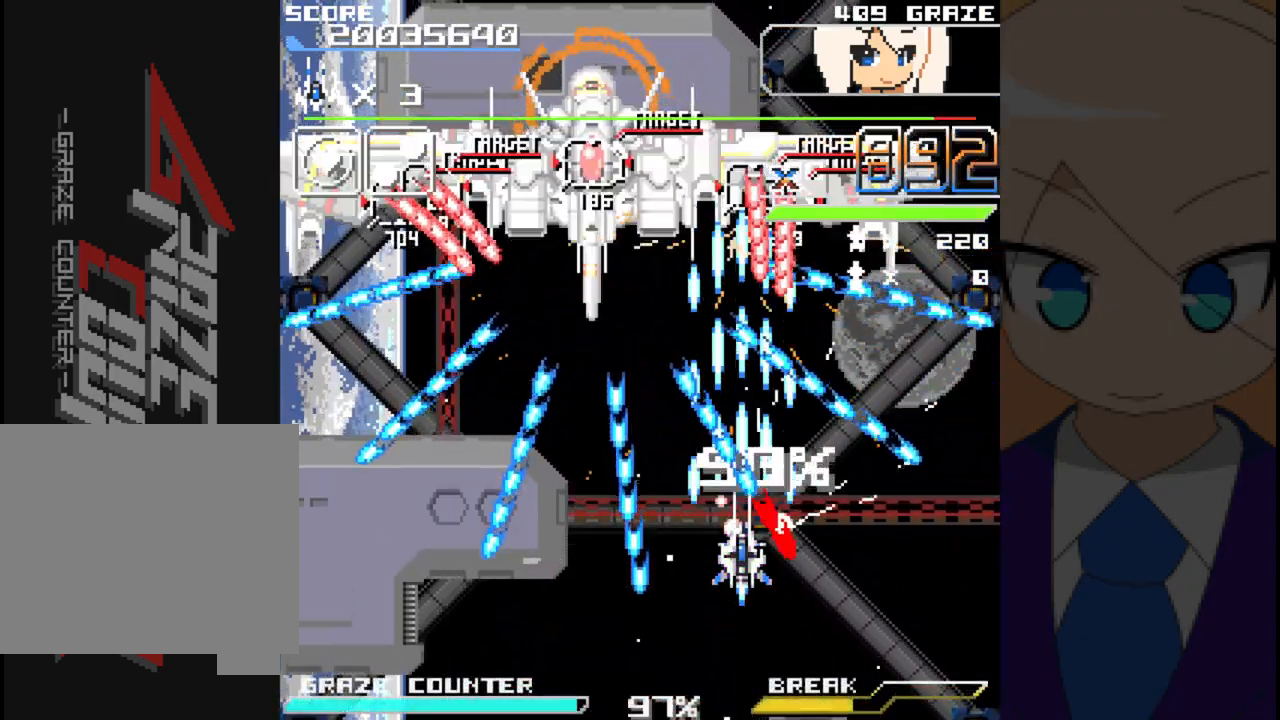
{"buttons": ["A", "DPAD_LEFT"], "left_stick": "left", "events": [[83, "DPAD_LEFT", "down"], [83, "left_stick", "left"], [200, "DPAD_LEFT", "up"], [200, "left_stick", "center"], [433, "DPAD_LEFT", "down"], [433, "left_stick", "left"]]}
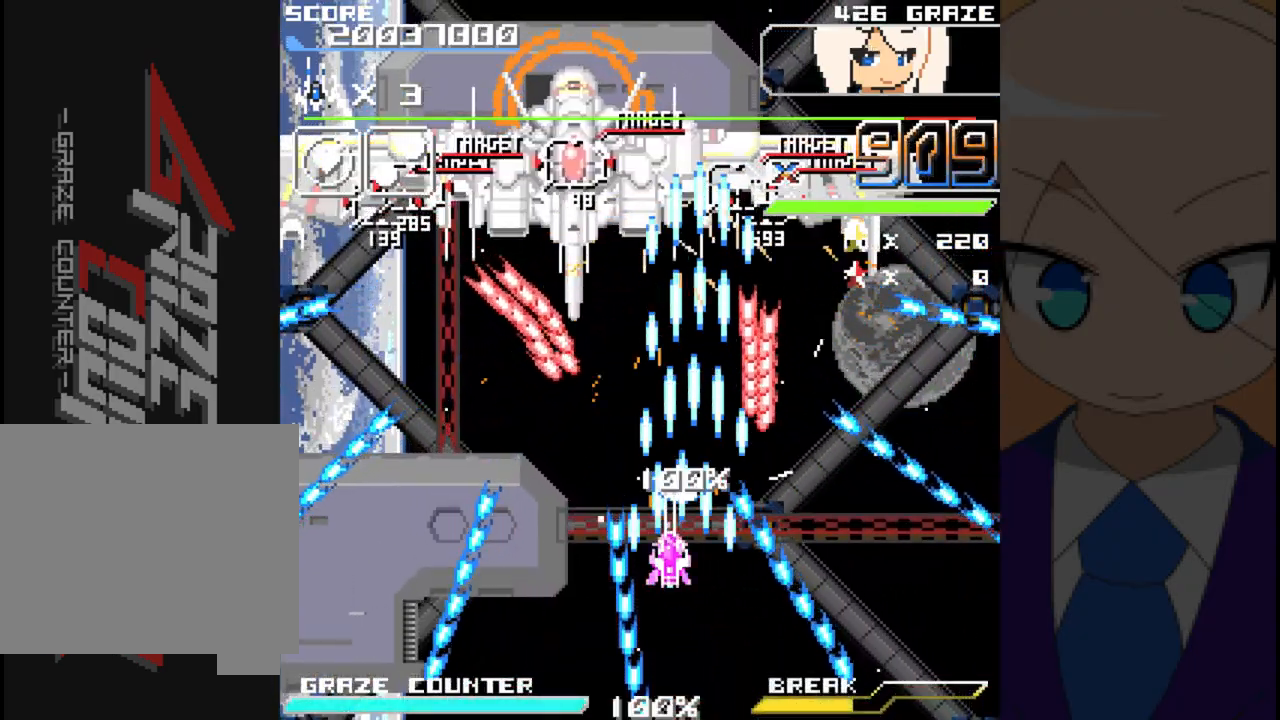
{"buttons": ["A", "DPAD_LEFT"], "left_stick": "left", "events": [[50, "DPAD_LEFT", "up"], [50, "left_stick", "center"], [183, "DPAD_LEFT", "down"], [183, "left_stick", "left"], [400, "DPAD_LEFT", "up"], [400, "left_stick", "center"], [500, "DPAD_LEFT", "down"], [500, "left_stick", "left"]]}
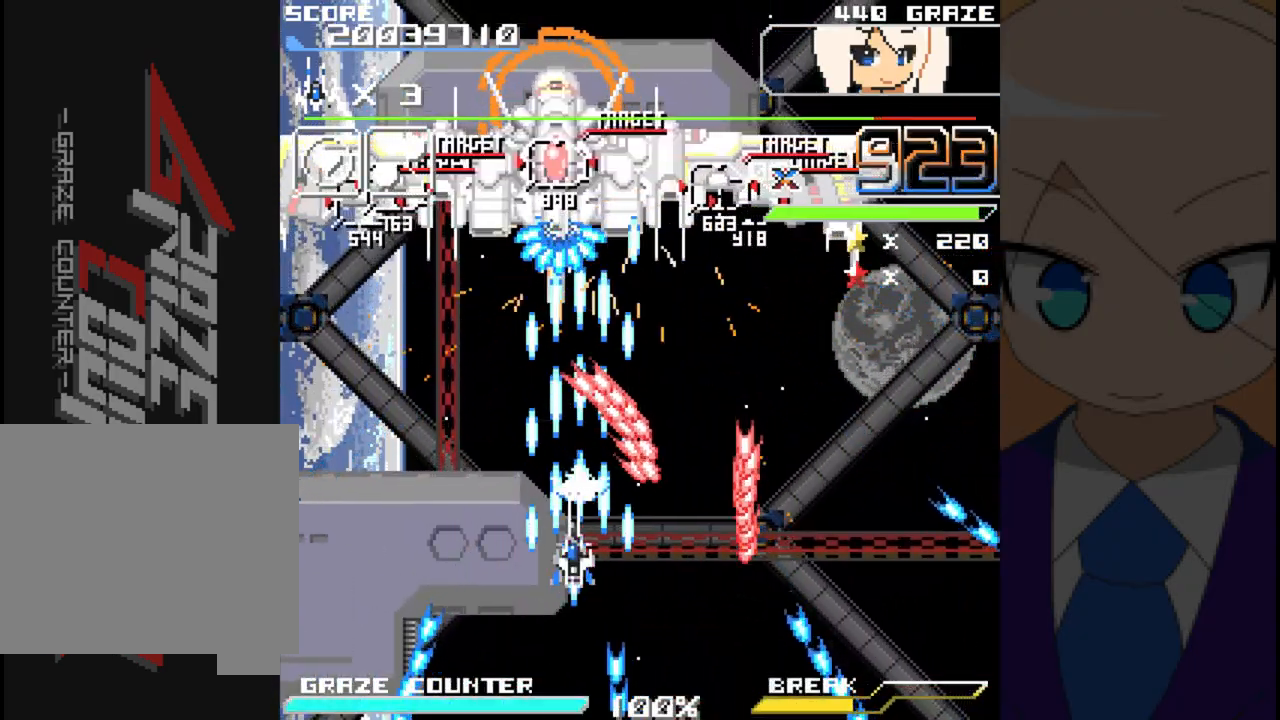
{"buttons": ["A"], "left_stick": "center", "events": [[150, "DPAD_LEFT", "up"], [150, "left_stick", "center"]]}
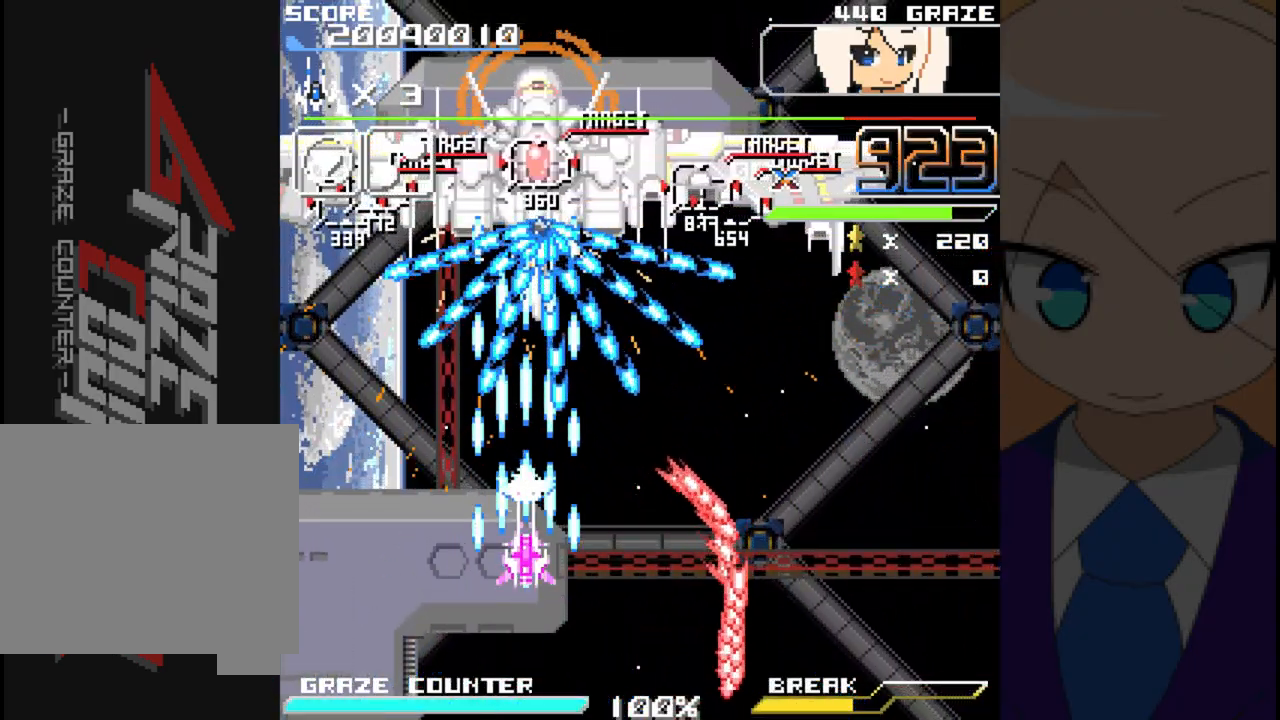
{"buttons": ["A", "DPAD_LEFT"], "left_stick": "left", "events": [[67, "DPAD_DOWN", "down"], [67, "left_stick", "down"], [300, "DPAD_DOWN", "up"], [300, "left_stick", "center"], [500, "DPAD_LEFT", "down"], [500, "left_stick", "left"]]}
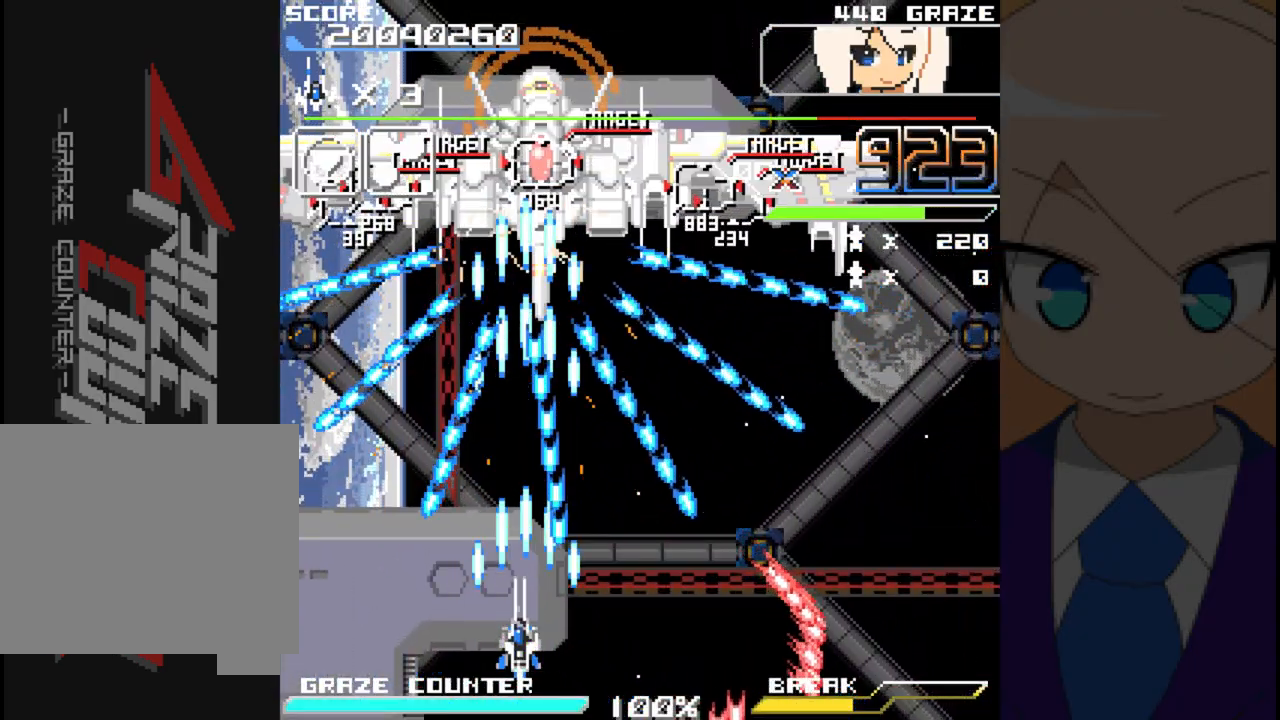
{"buttons": ["A", "DPAD_UP"], "left_stick": "up", "events": [[100, "DPAD_LEFT", "up"], [100, "left_stick", "center"], [333, "DPAD_UP", "down"], [333, "left_stick", "up"]]}
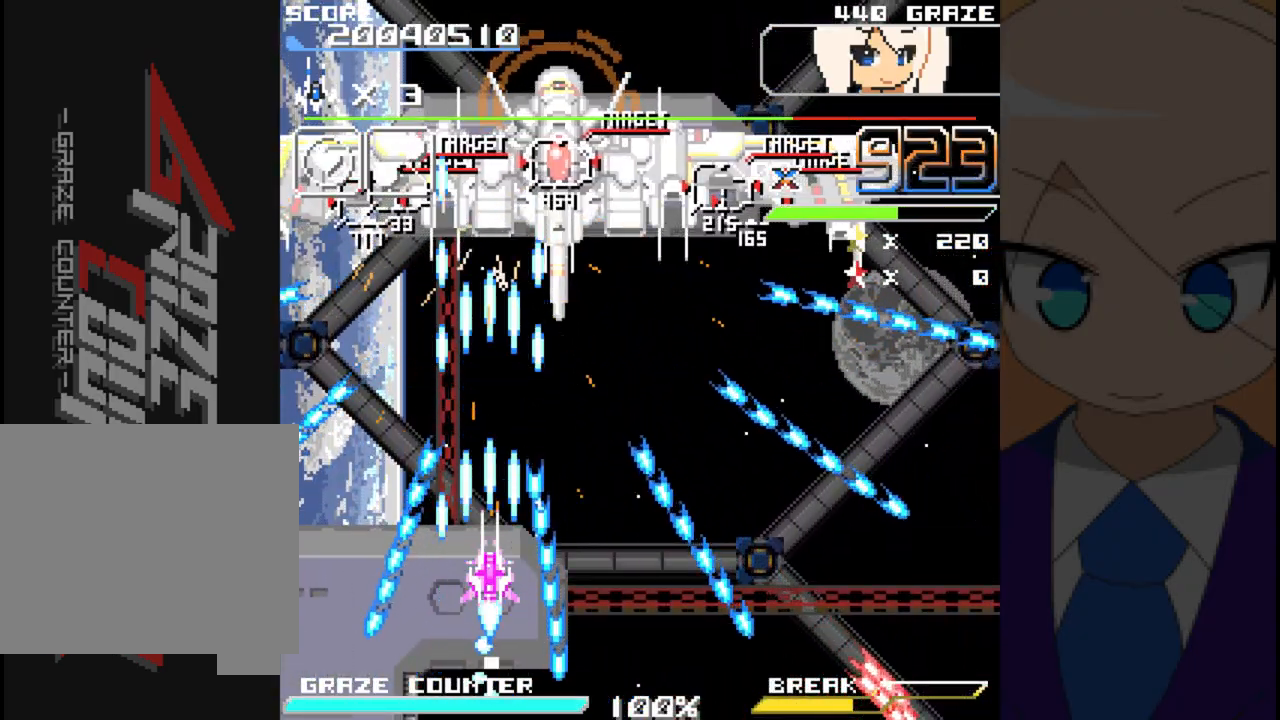
{"buttons": ["A", "DPAD_RIGHT"], "left_stick": "right", "events": [[17, "DPAD_UP", "up"], [17, "left_stick", "center"], [300, "DPAD_UP", "down"], [300, "left_stick", "up"], [417, "DPAD_RIGHT", "down"], [433, "DPAD_UP", "up"], [433, "left_stick", "right"]]}
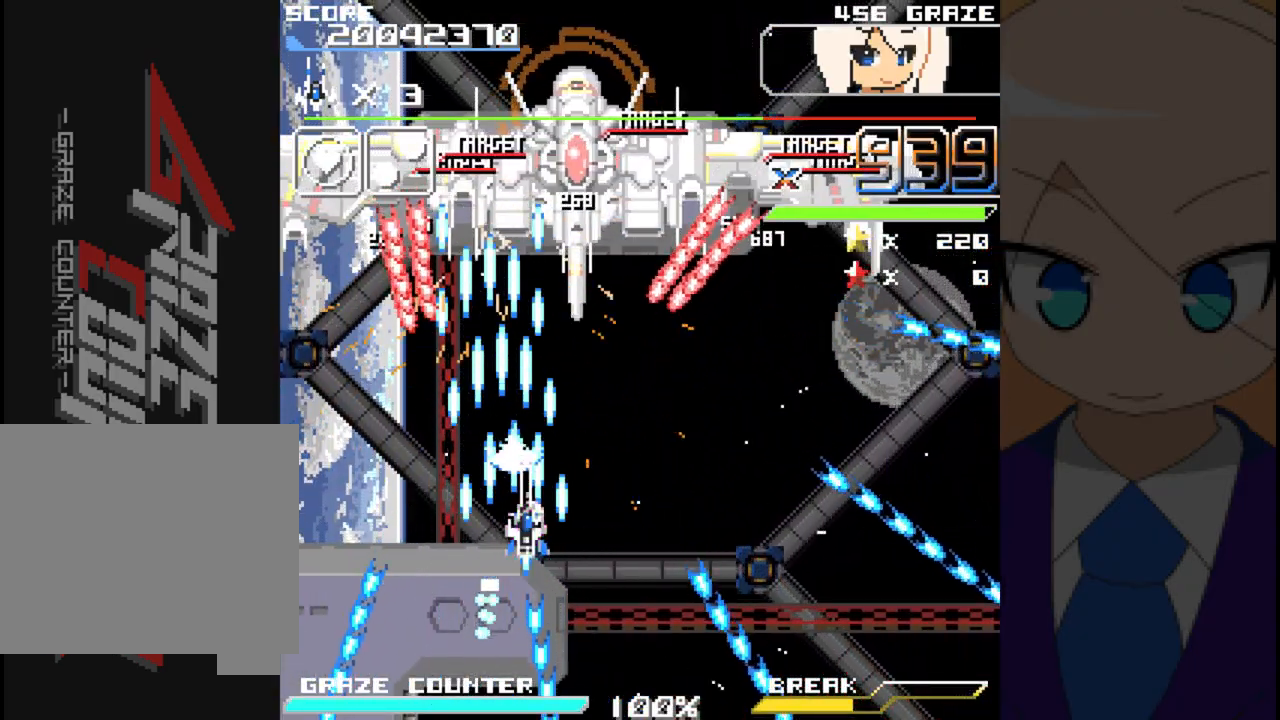
{"buttons": ["A"], "left_stick": "center", "events": [[317, "DPAD_RIGHT", "up"], [317, "left_stick", "center"]]}
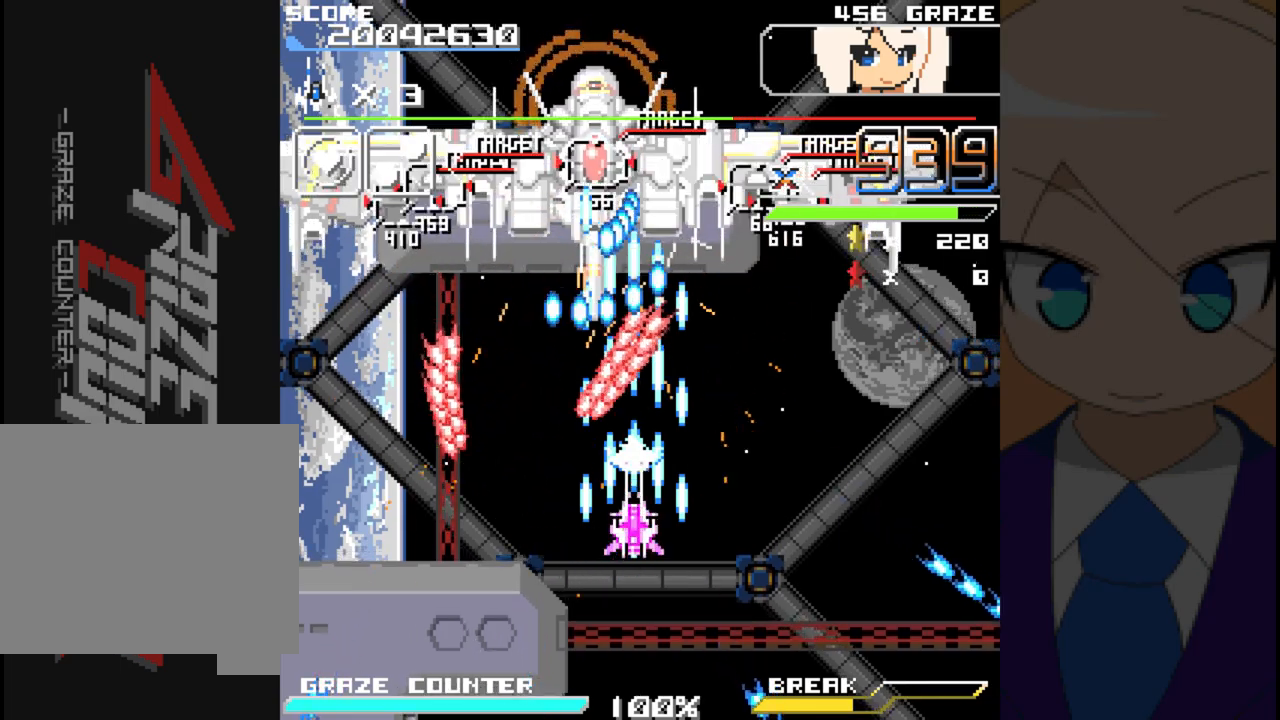
{"buttons": ["A"], "left_stick": "center", "events": [[17, "DPAD_RIGHT", "down"], [17, "left_stick", "right"], [133, "DPAD_RIGHT", "up"], [133, "left_stick", "center"], [300, "DPAD_DOWN", "down"], [300, "left_stick", "down"], [383, "DPAD_DOWN", "up"], [383, "left_stick", "center"]]}
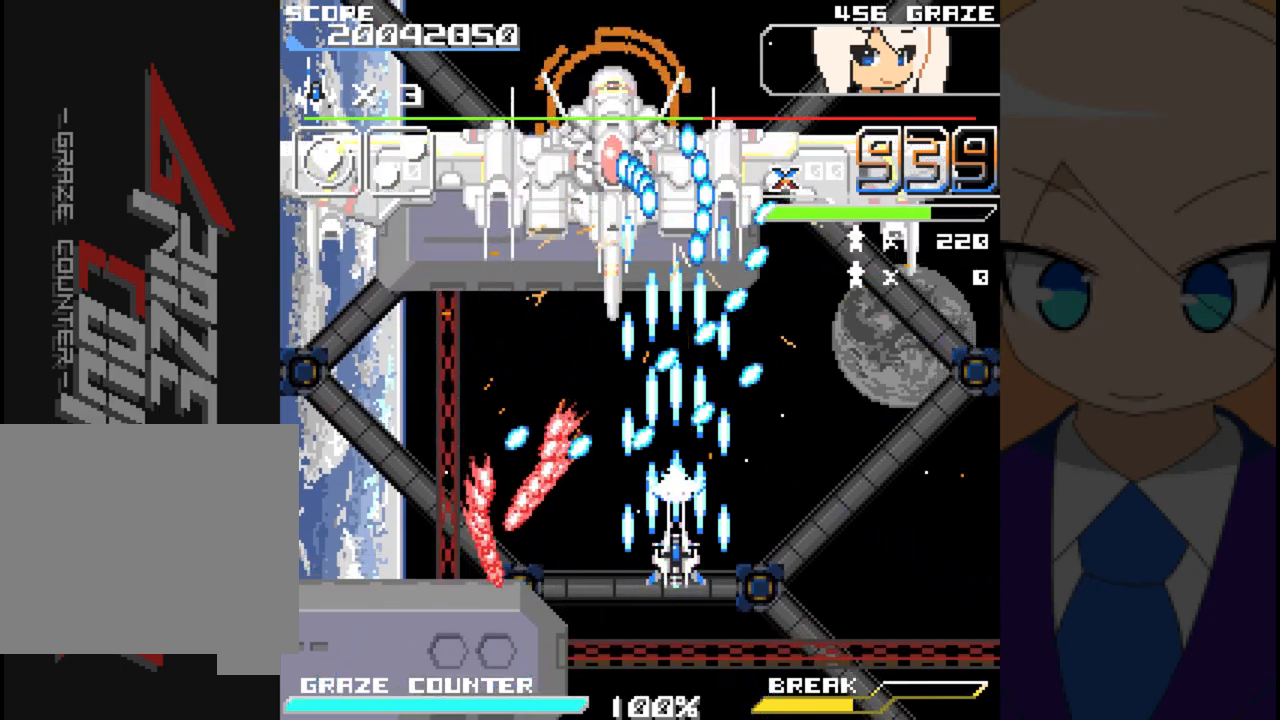
{"buttons": ["A"], "left_stick": "center", "events": [[133, "DPAD_RIGHT", "down"], [133, "left_stick", "right"], [350, "DPAD_RIGHT", "up"], [350, "left_stick", "center"]]}
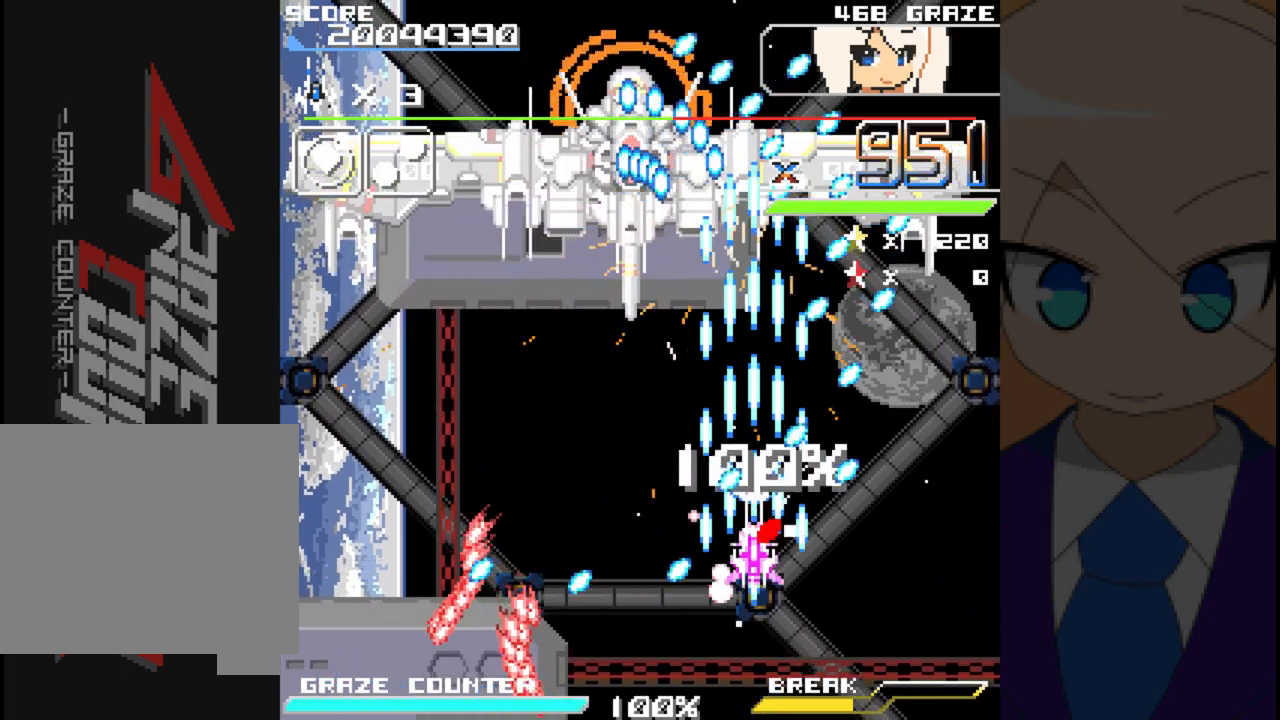
{"buttons": ["A"], "left_stick": "center", "events": [[83, "DPAD_LEFT", "down"], [83, "left_stick", "left"], [217, "DPAD_LEFT", "up"], [217, "left_stick", "center"], [283, "B", "down"], [350, "B", "up"]]}
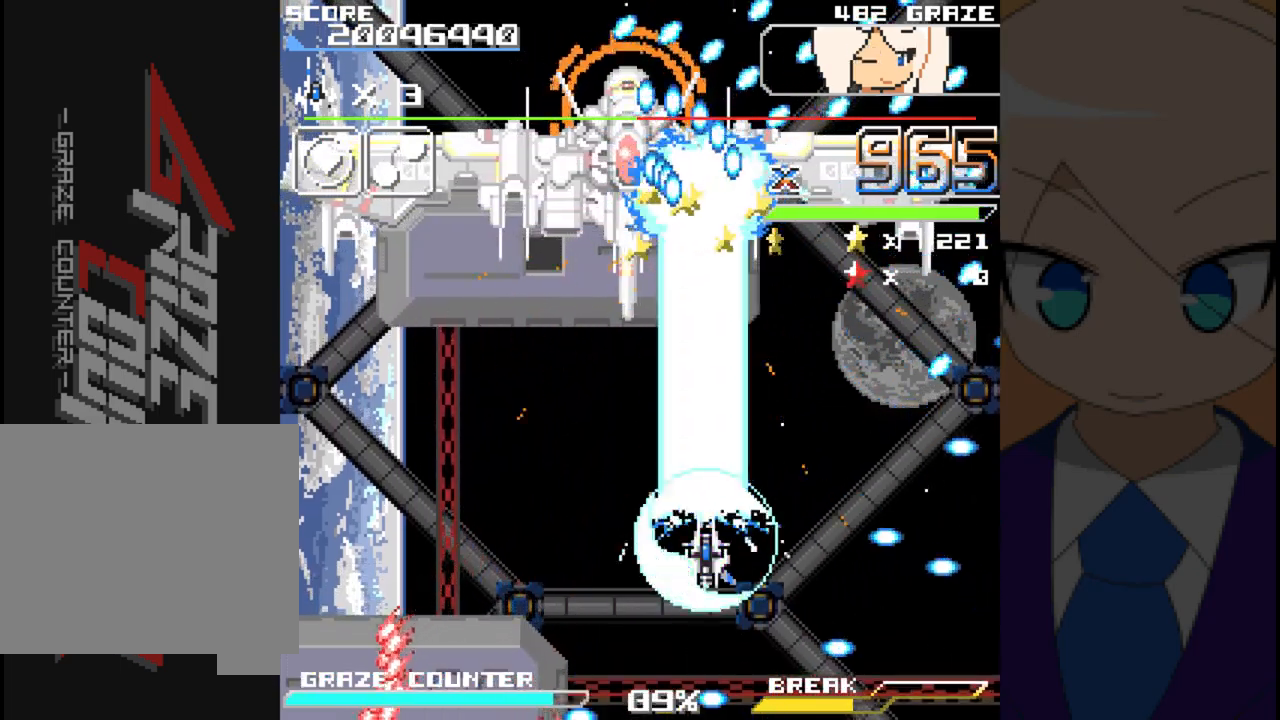
{"buttons": ["A", "DPAD_LEFT"], "left_stick": "left", "events": [[100, "DPAD_LEFT", "down"], [100, "left_stick", "left"]]}
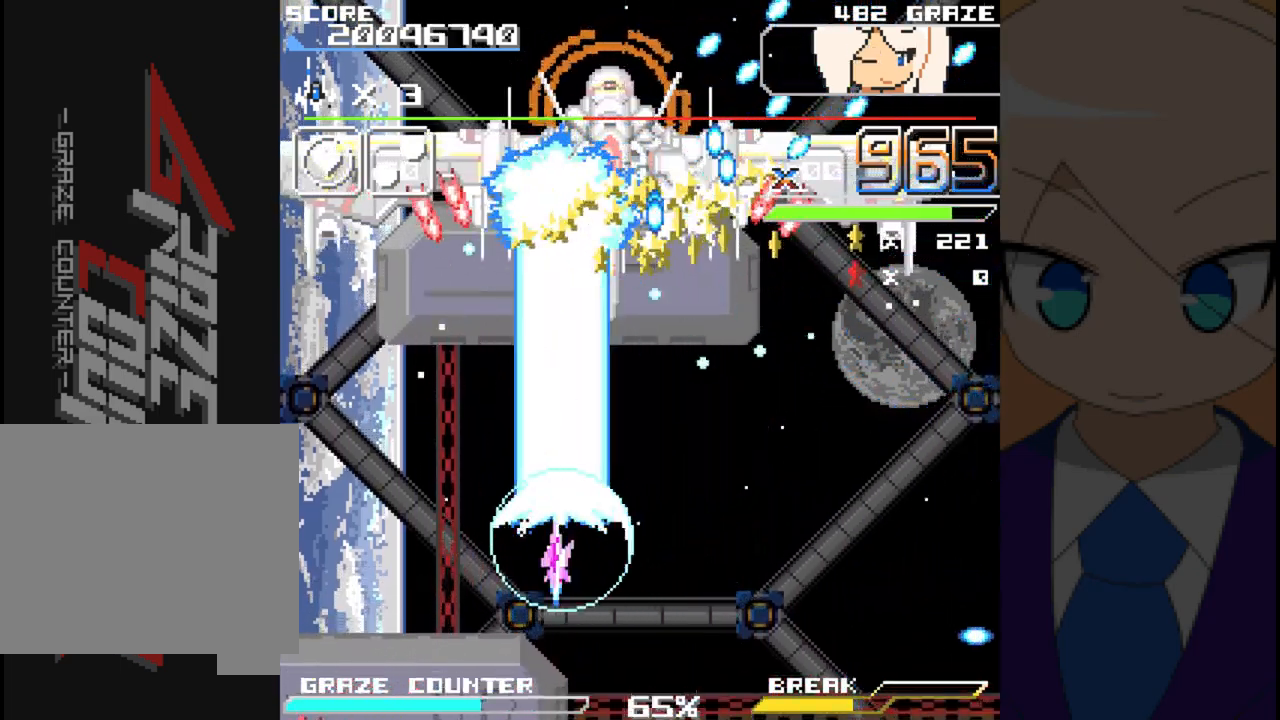
{"buttons": ["A"], "left_stick": "center", "events": [[17, "DPAD_LEFT", "up"], [17, "left_stick", "center"], [217, "DPAD_RIGHT", "down"], [217, "left_stick", "right"], [333, "DPAD_RIGHT", "up"], [333, "left_stick", "center"]]}
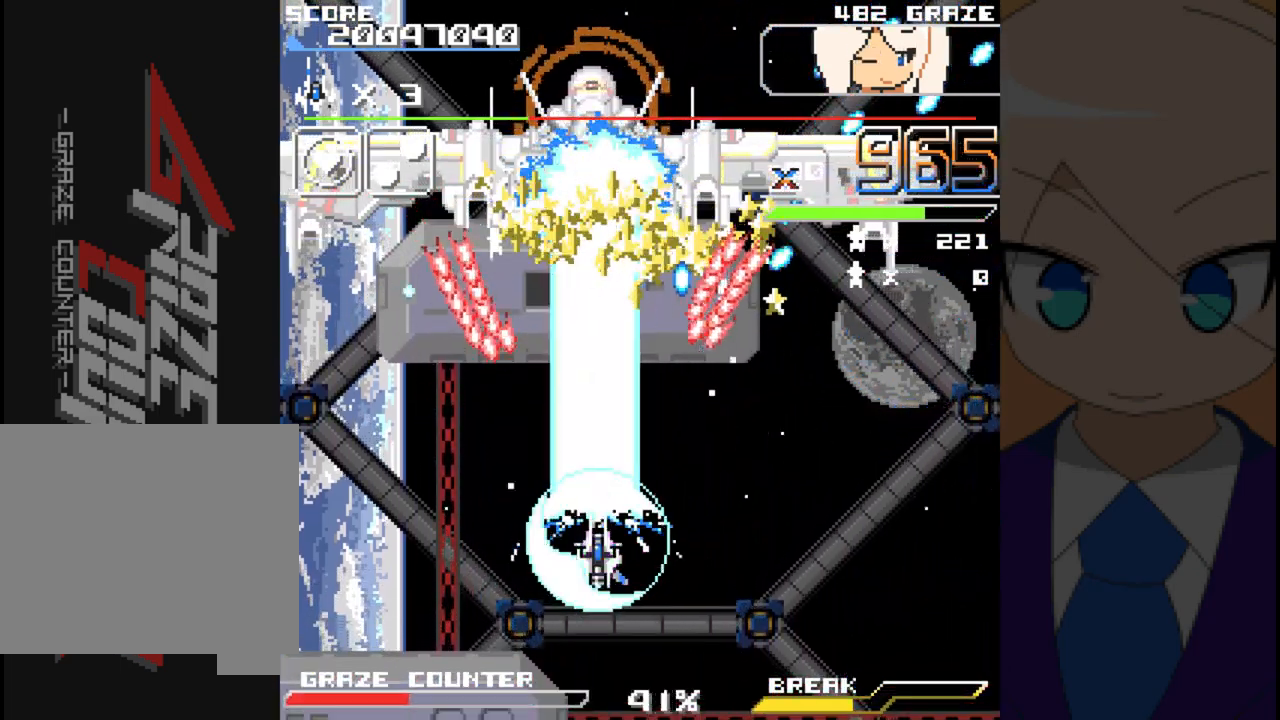
{"buttons": ["A"], "left_stick": "center", "events": [[117, "DPAD_DOWN", "down"], [117, "left_stick", "down"], [333, "DPAD_DOWN", "up"], [333, "left_stick", "center"]]}